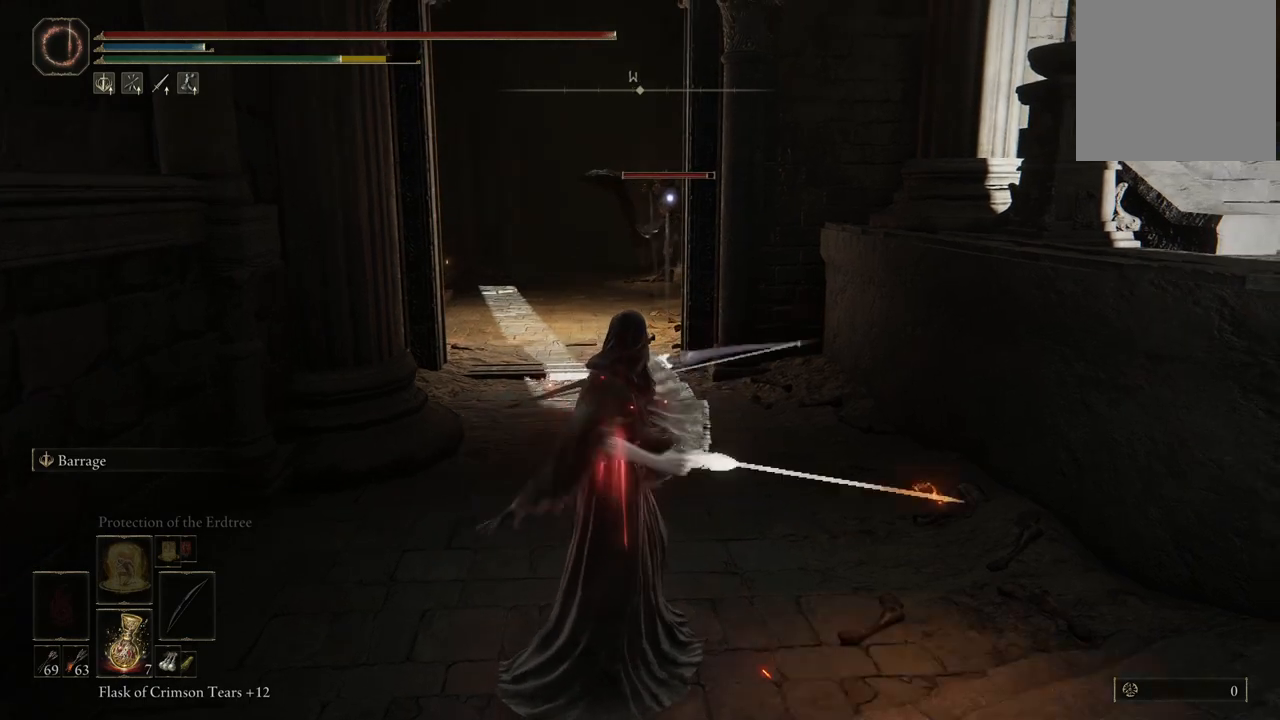
Gameplay with a controller (Xbox layout); each line is a JSON object with the inputs held at the frame after it (dt_ms = milliseconds from this image to that frame). "events" lists button and stick changes between this image and that frame as [ms after this image, input, new state], when the widget could be followed in between. Not read: L3 R1 R3 Y.
{"dt_ms": 500, "buttons": ["L2"], "left_stick": "down-left", "right_stick": "center", "events": [[167, "left_stick", "down-left"]]}
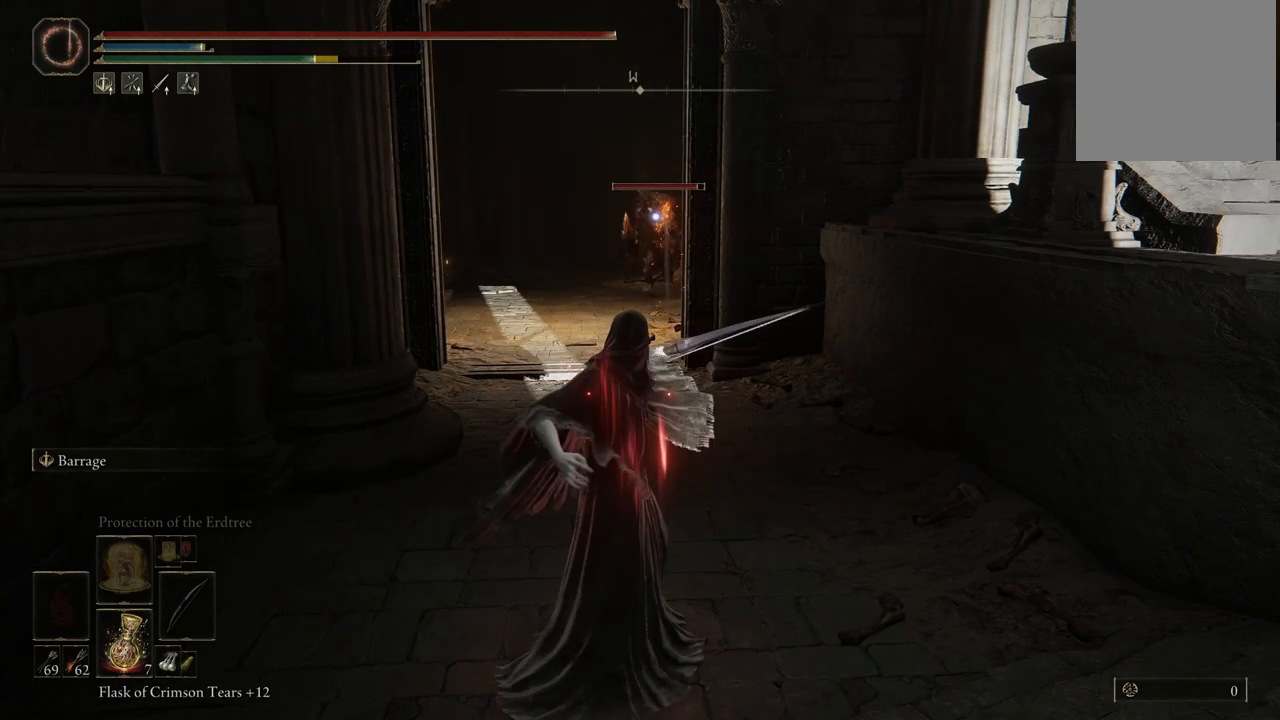
{"dt_ms": 500, "buttons": ["L2"], "left_stick": "down", "right_stick": "center", "events": [[33, "R2", "down"], [200, "R2", "up"], [400, "left_stick", "down"]]}
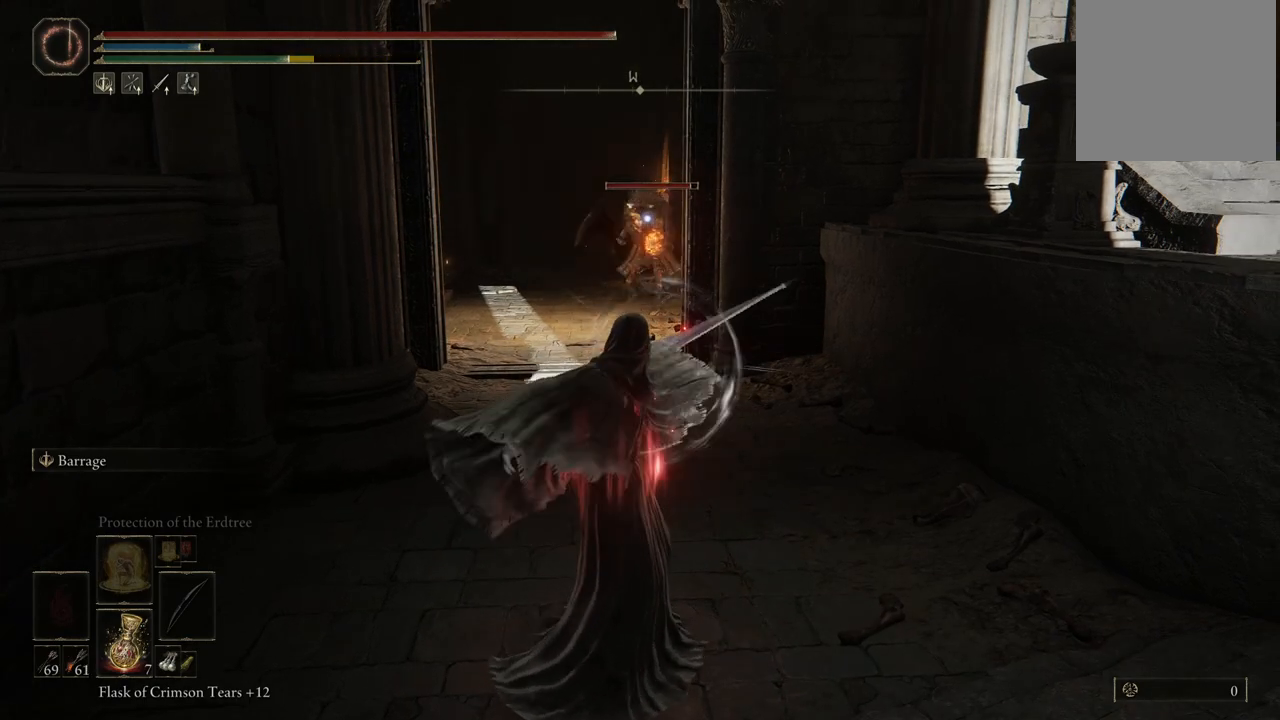
{"dt_ms": 500, "buttons": ["L2", "R2"], "left_stick": "down", "right_stick": "center", "events": [[133, "R2", "down"], [250, "R2", "up"], [317, "R2", "down"], [417, "R2", "up"], [467, "R2", "down"]]}
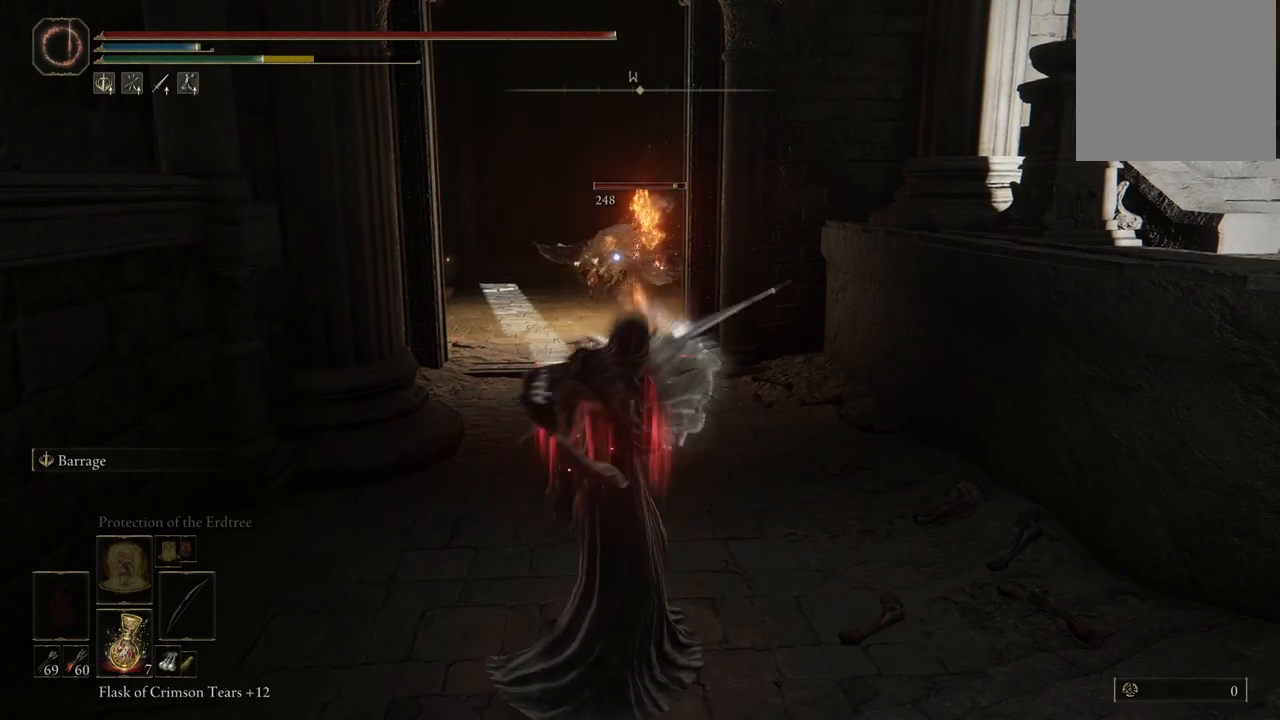
{"dt_ms": 500, "buttons": ["L2"], "left_stick": "down", "right_stick": "center", "events": [[50, "R2", "up"], [100, "R2", "down"], [200, "R2", "up"], [317, "R2", "down"], [433, "R2", "up"]]}
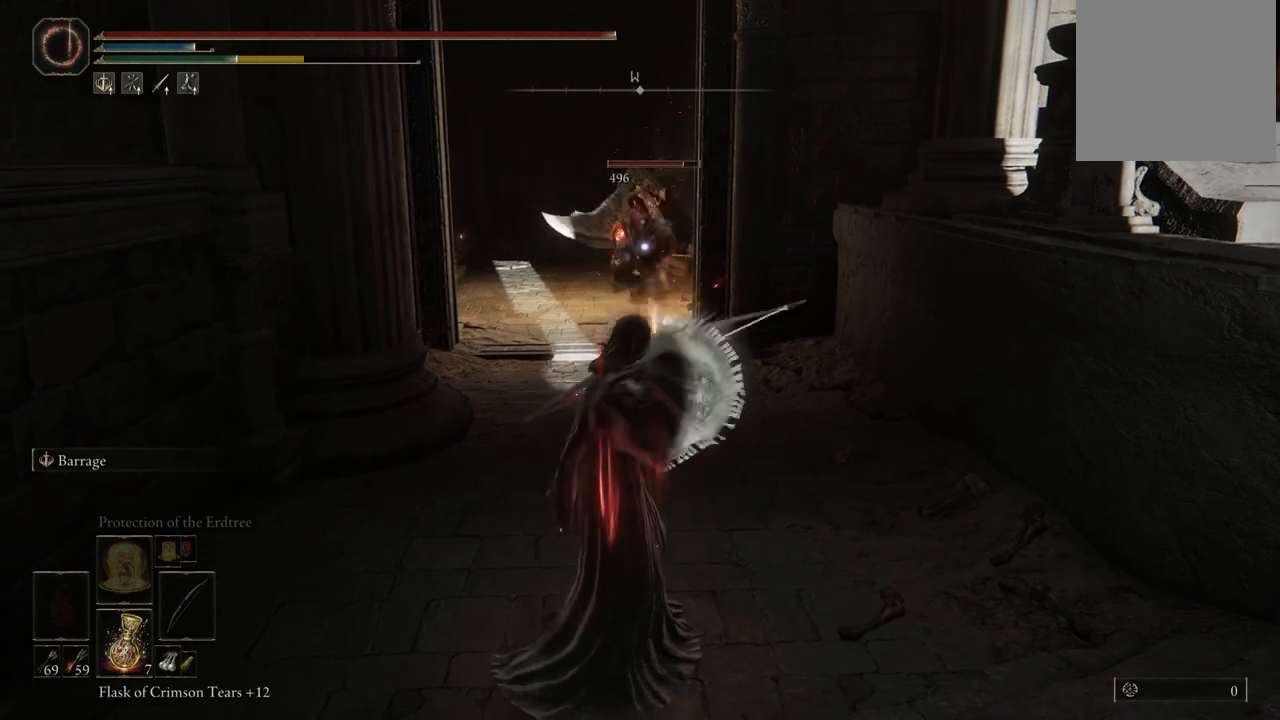
{"dt_ms": 1000, "buttons": ["L2", "R2"], "left_stick": "down-right", "right_stick": "center", "events": [[17, "R2", "down"], [117, "R2", "up"], [183, "R2", "down"], [333, "R2", "up"], [417, "R2", "down"], [550, "R2", "up"], [617, "R2", "down"], [750, "R2", "up"], [833, "R2", "down"], [950, "R2", "up"], [1000, "R2", "down"], [1000, "left_stick", "down-right"]]}
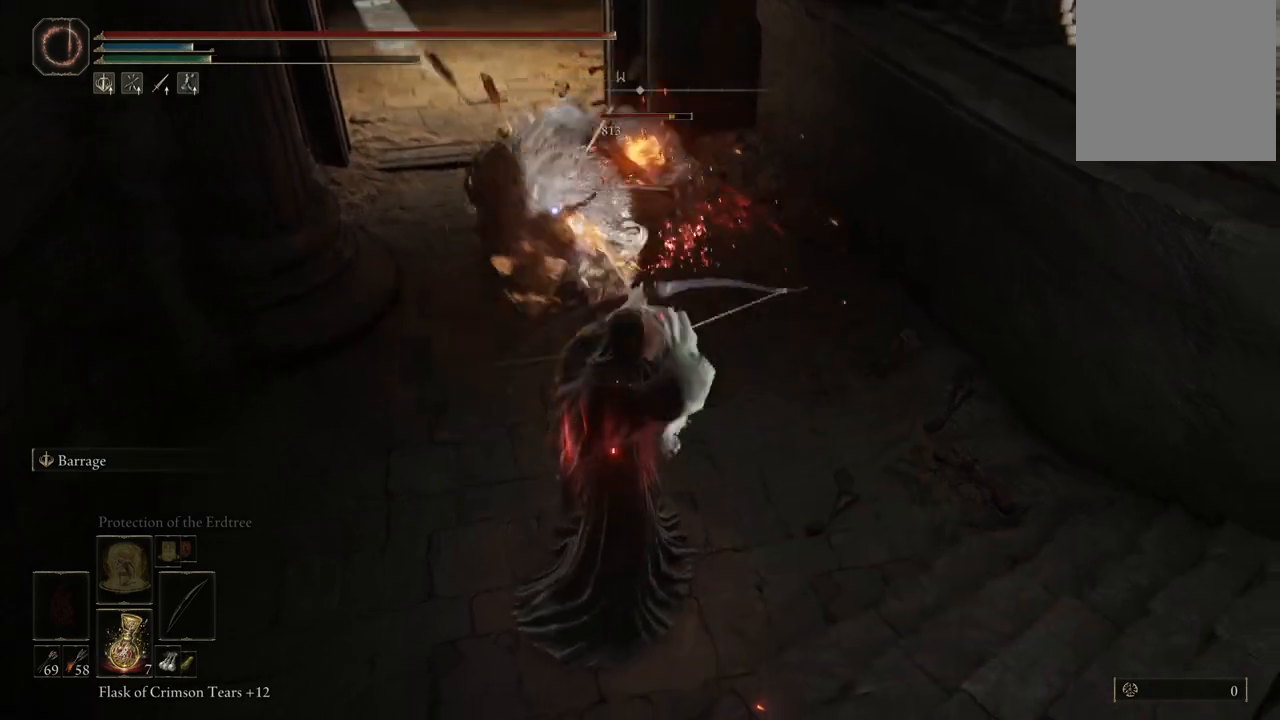
{"dt_ms": 500, "buttons": ["L2"], "left_stick": "down-right", "right_stick": "center", "events": [[133, "R2", "up"], [333, "B", "down"], [433, "B", "up"]]}
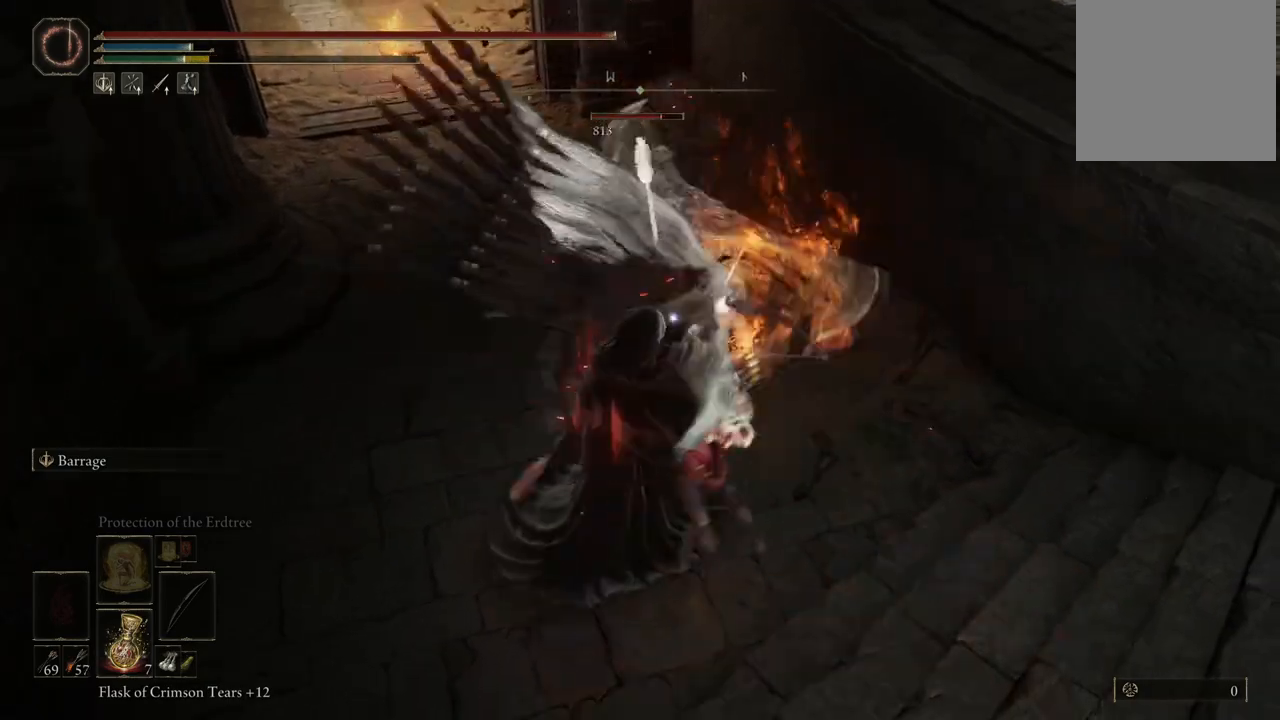
{"dt_ms": 500, "buttons": ["L2"], "left_stick": "center", "right_stick": "center", "events": [[100, "B", "down"], [117, "left_stick", "center"], [150, "B", "up"]]}
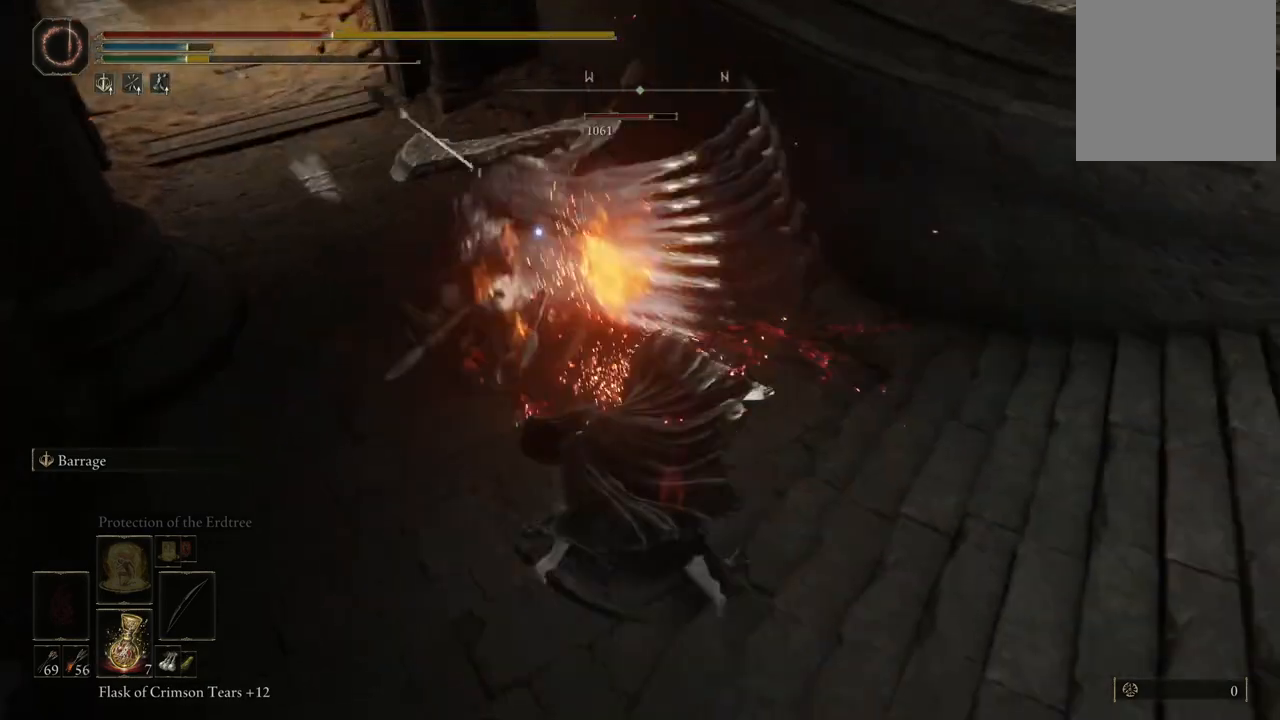
{"dt_ms": 500, "buttons": ["L2"], "left_stick": "down-right", "right_stick": "center", "events": [[50, "left_stick", "down-right"], [100, "B", "down"], [183, "B", "up"], [333, "B", "down"], [450, "B", "up"]]}
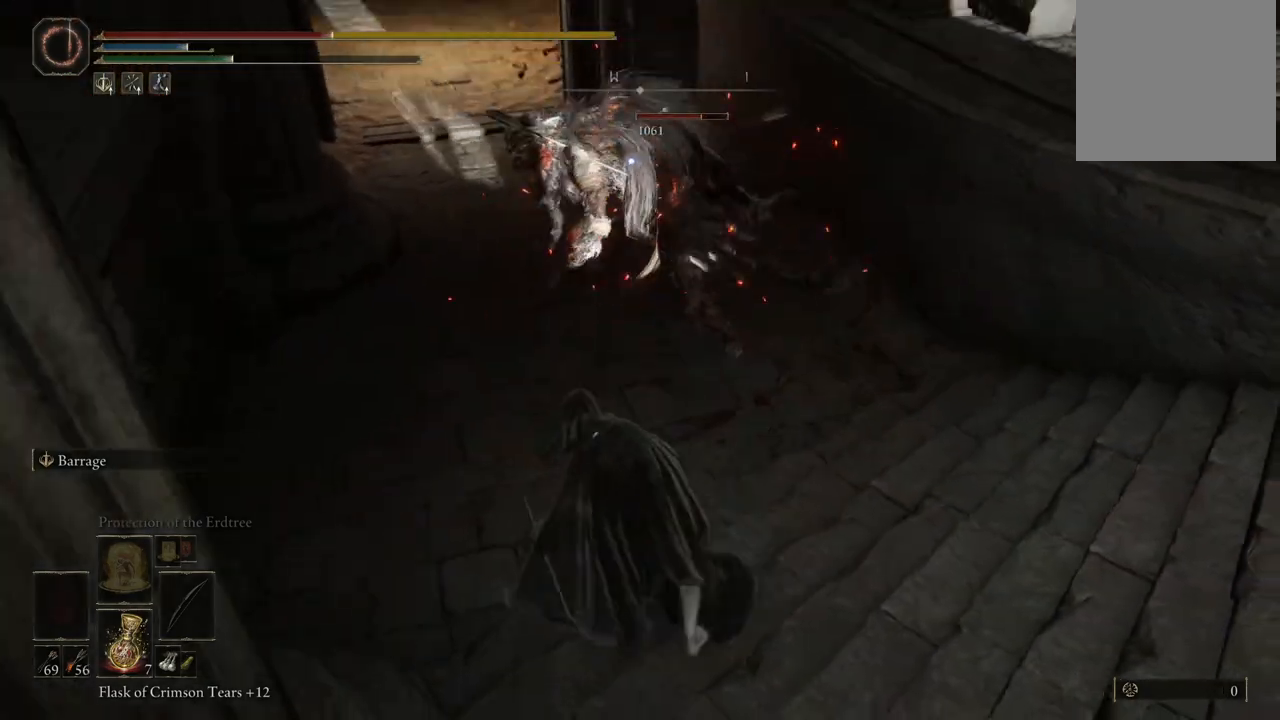
{"dt_ms": 1000, "buttons": ["L2", "R2"], "left_stick": "down-right", "right_stick": "center"}
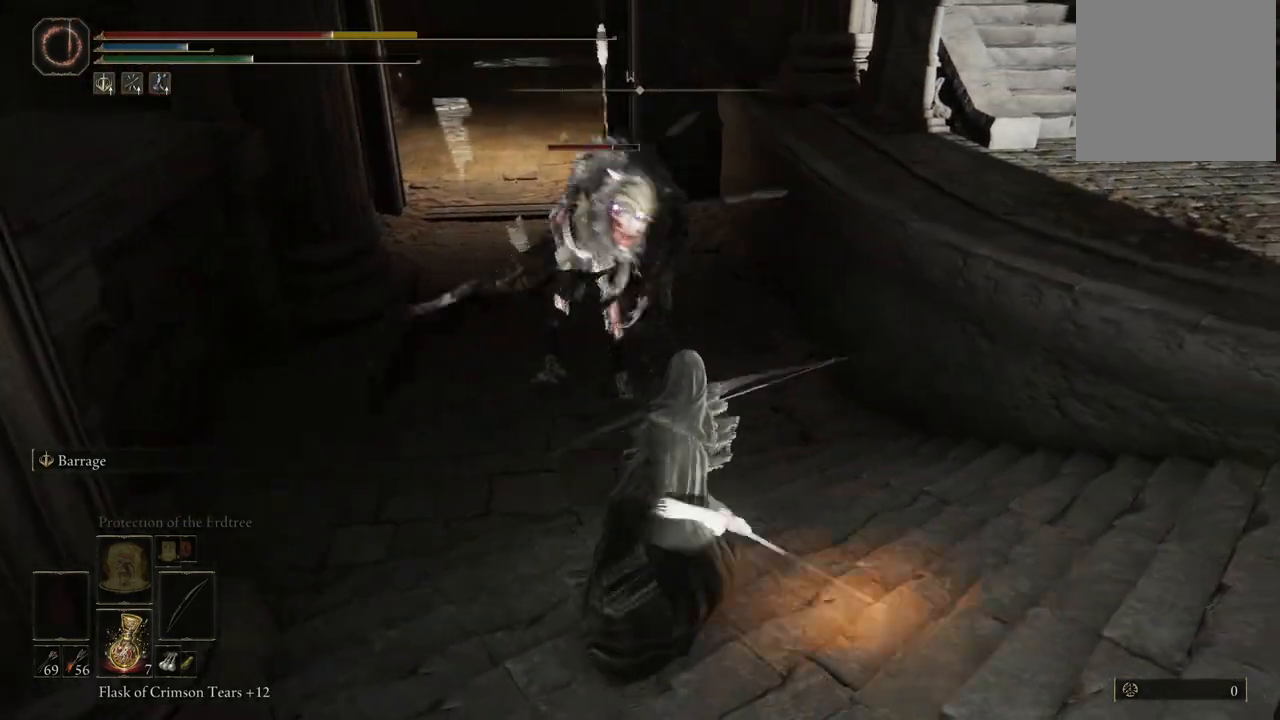
{"dt_ms": 500, "buttons": ["L2"], "left_stick": "down-right", "right_stick": "center", "events": [[100, "R2", "up"], [183, "L2", "up"], [300, "L2", "down"]]}
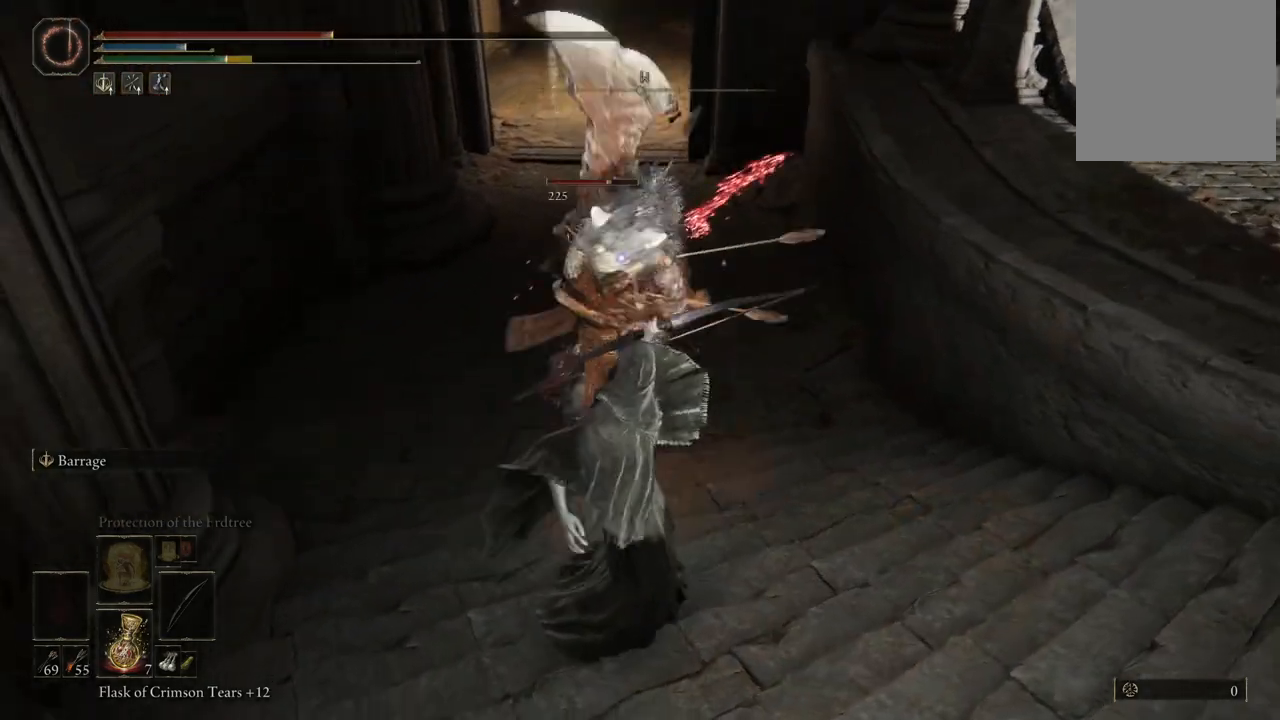
{"dt_ms": 500, "buttons": ["L2"], "left_stick": "down-right", "right_stick": "center", "events": [[83, "B", "down"], [183, "B", "up"], [250, "B", "down"], [300, "B", "up"], [350, "B", "down"], [383, "B", "up"]]}
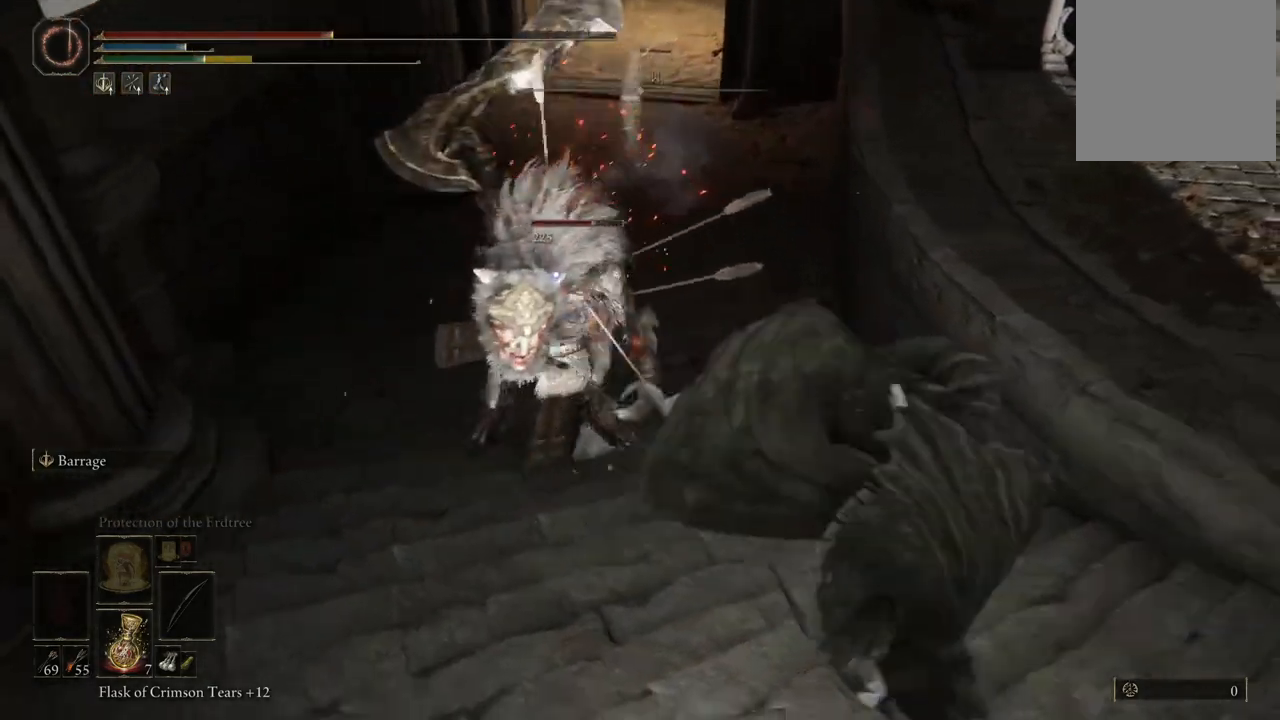
{"dt_ms": 500, "buttons": ["L2"], "left_stick": "down-right", "right_stick": "center", "events": [[300, "B", "down"], [383, "B", "up"], [417, "B", "down"], [500, "B", "up"]]}
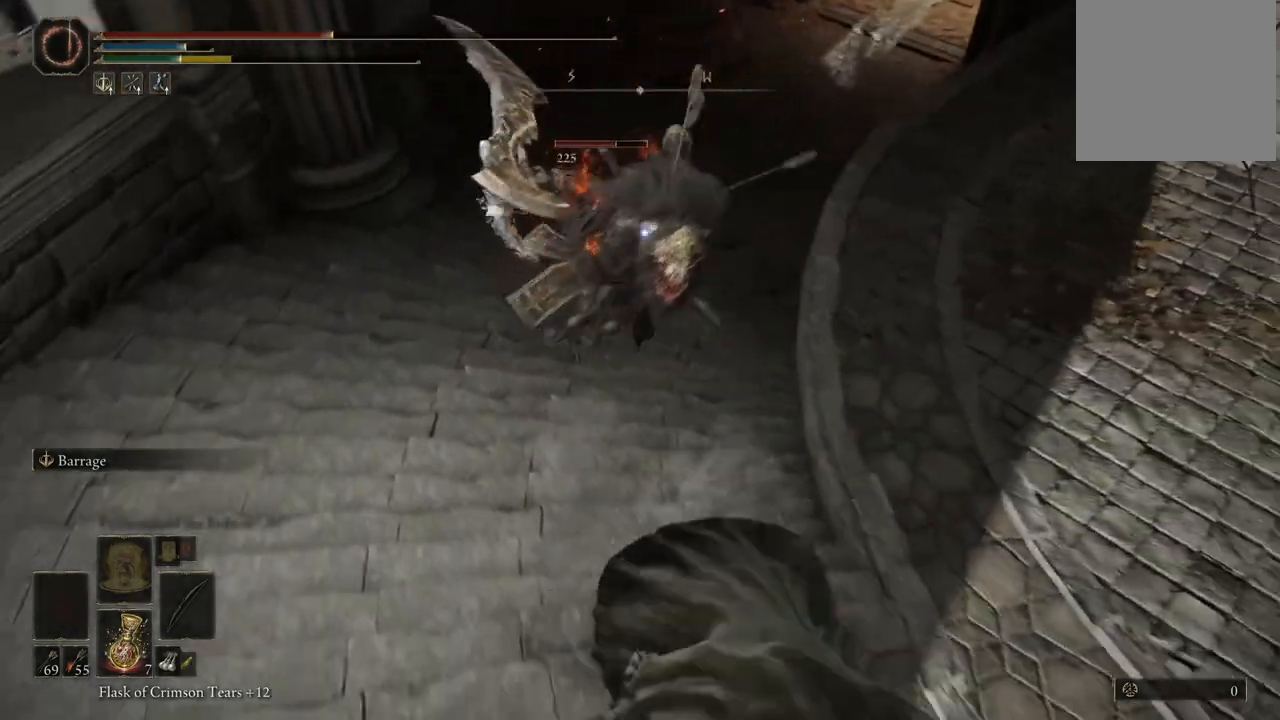
{"dt_ms": 500, "buttons": ["L2"], "left_stick": "down", "right_stick": "center", "events": [[233, "left_stick", "down"]]}
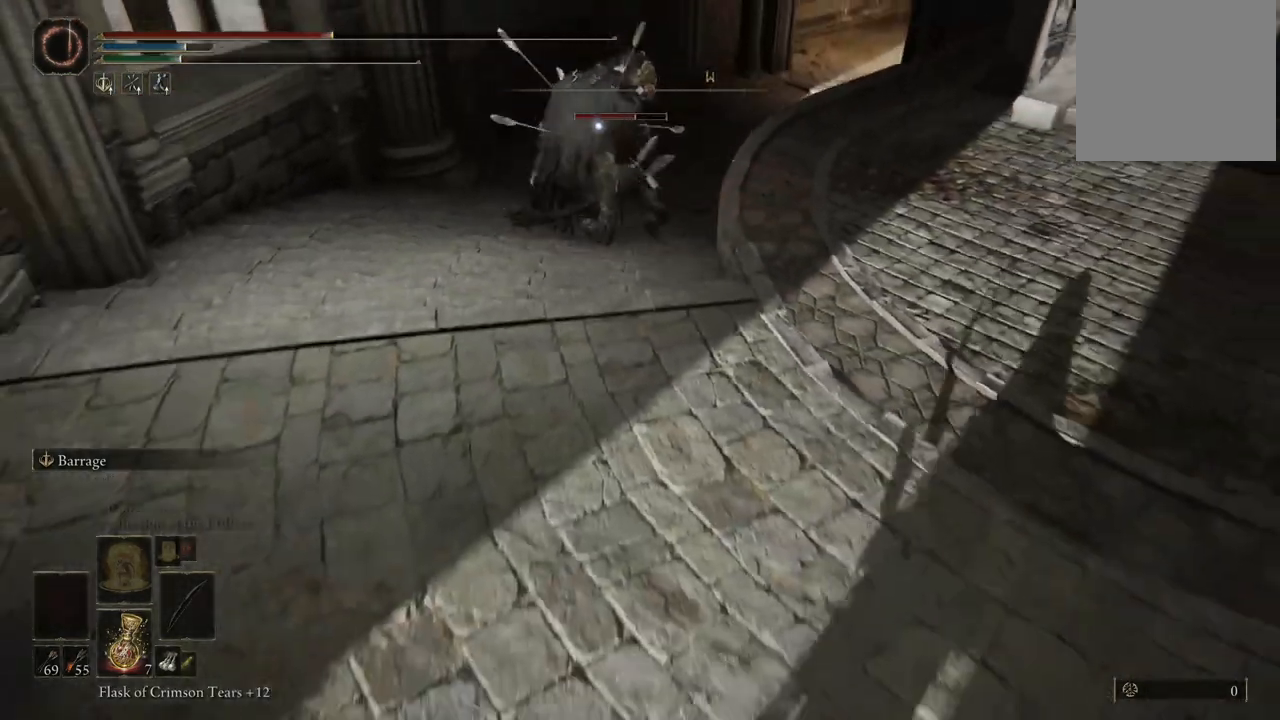
{"dt_ms": 500, "buttons": ["L2"], "left_stick": "down-right", "right_stick": "center", "events": [[17, "left_stick", "down-right"]]}
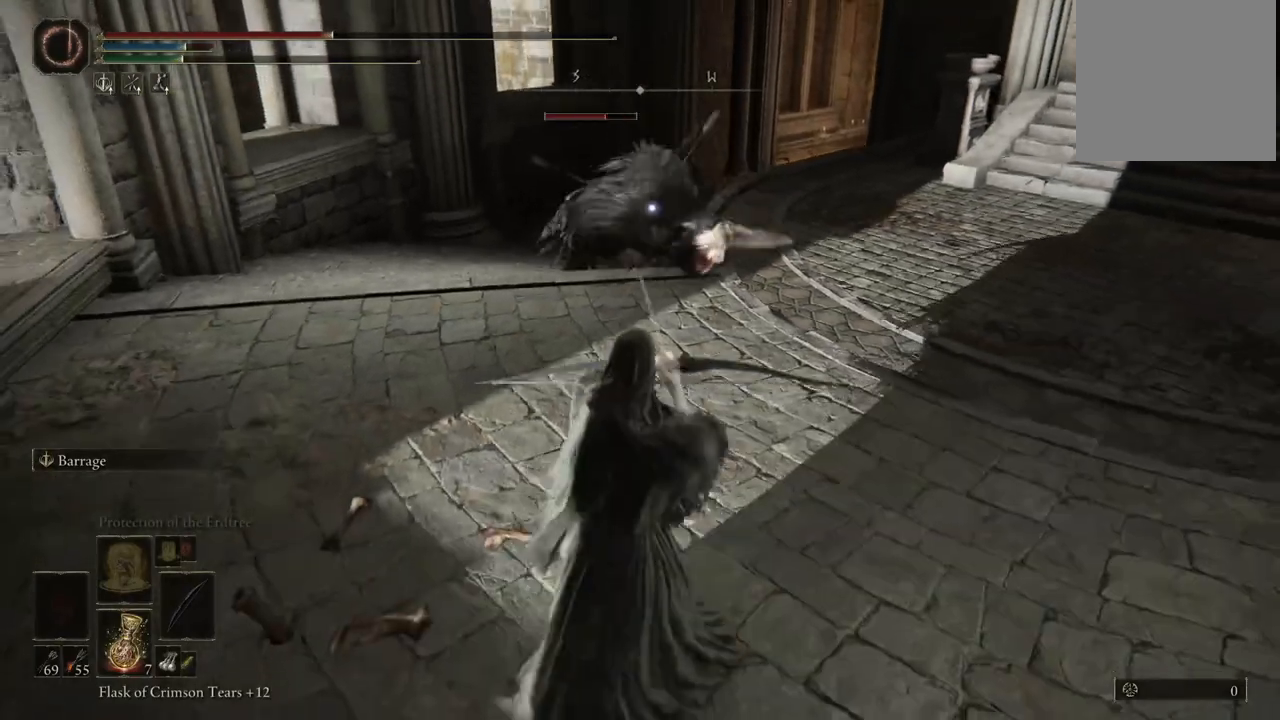
{"dt_ms": 500, "buttons": ["L2"], "left_stick": "down-right", "right_stick": "center", "events": []}
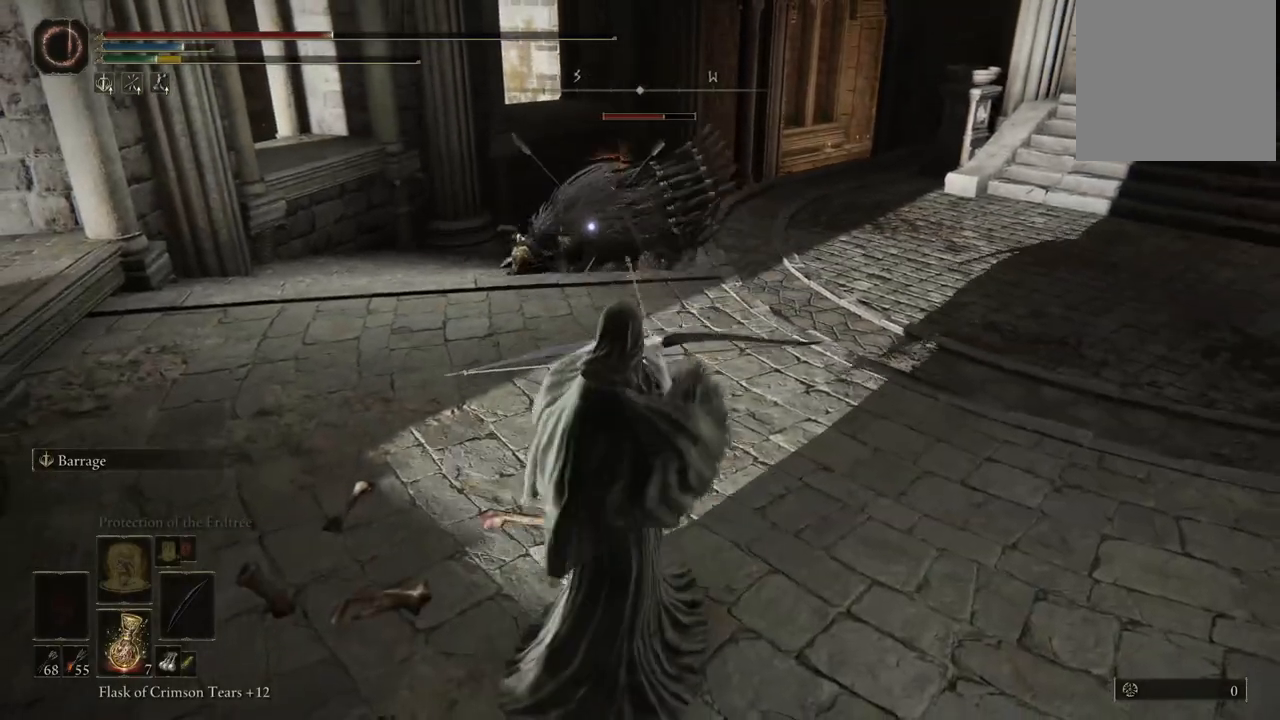
{"dt_ms": 500, "buttons": ["L2"], "left_stick": "down-right", "right_stick": "center", "events": []}
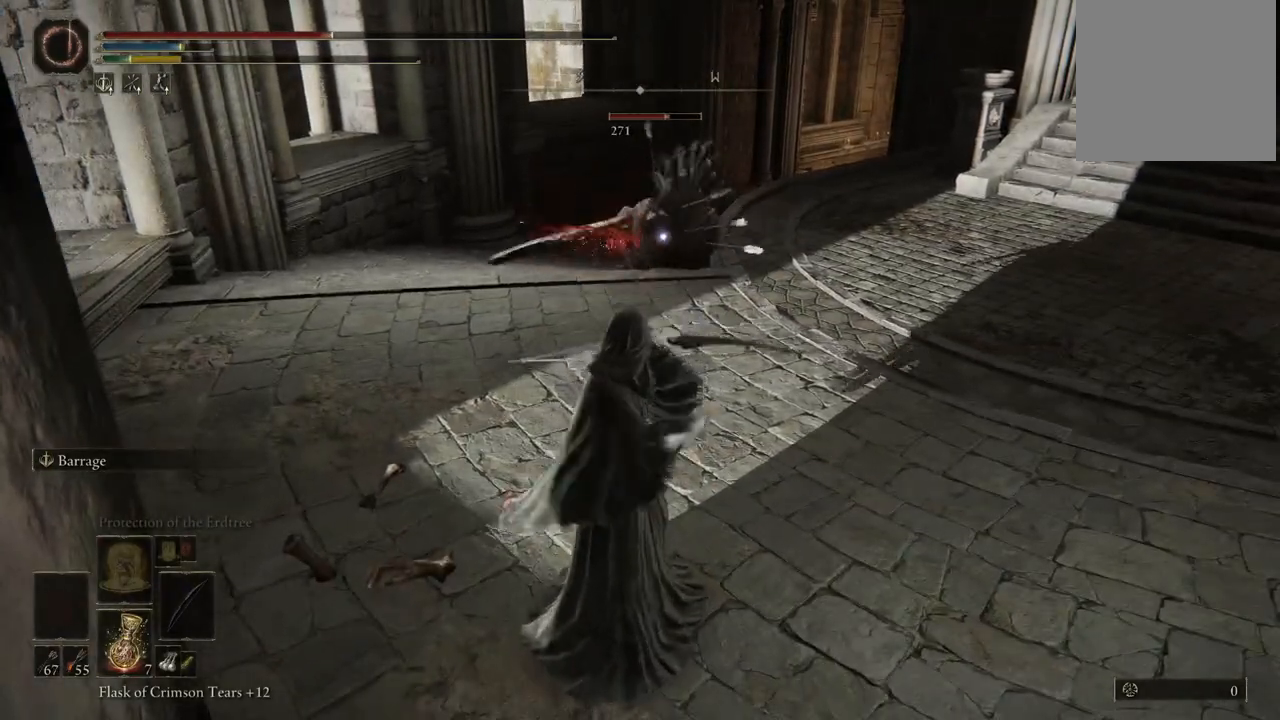
{"dt_ms": 500, "buttons": ["L2"], "left_stick": "down-right", "right_stick": "center", "events": []}
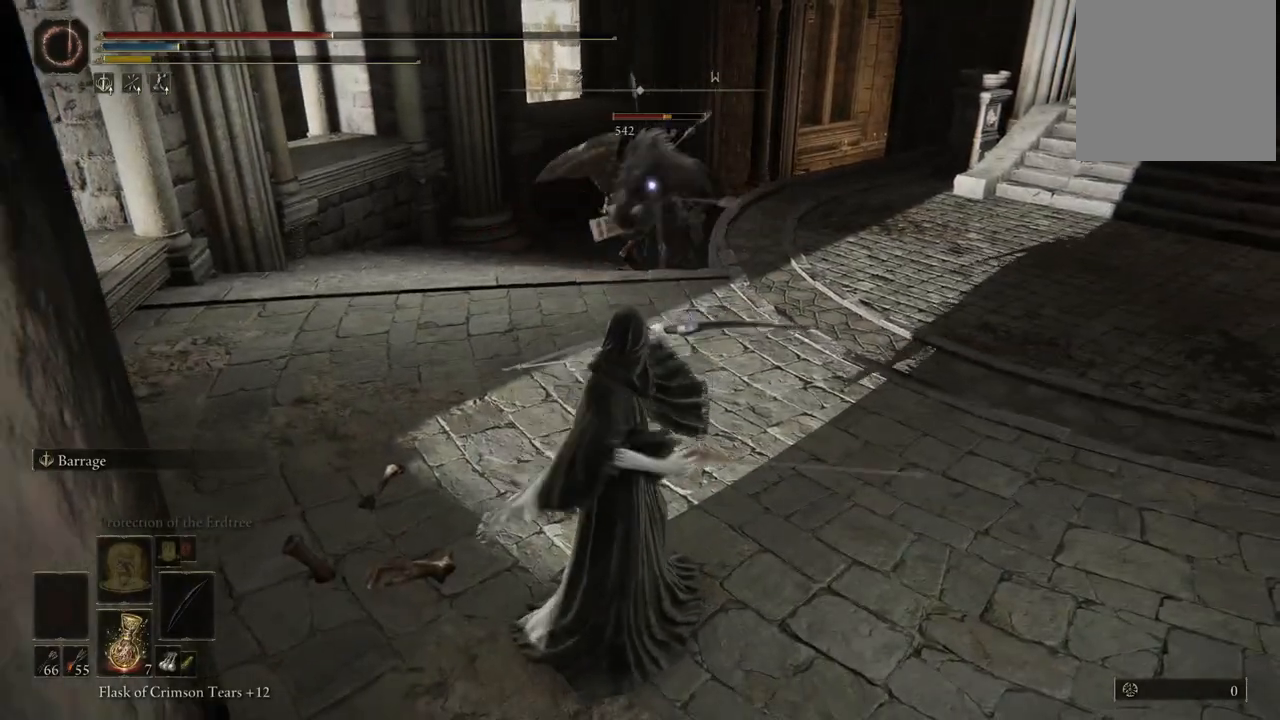
{"dt_ms": 500, "buttons": ["L2"], "left_stick": "down-right", "right_stick": "center", "events": []}
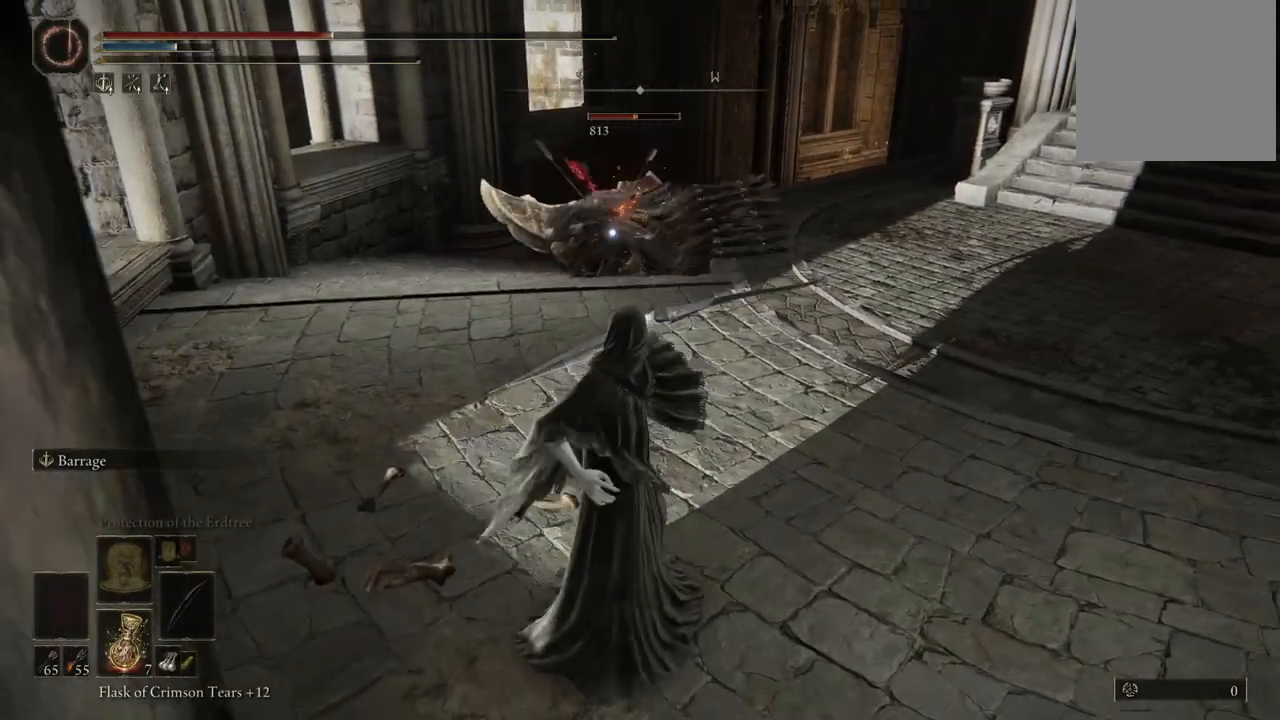
{"dt_ms": 500, "buttons": ["L2"], "left_stick": "down-right", "right_stick": "center", "events": []}
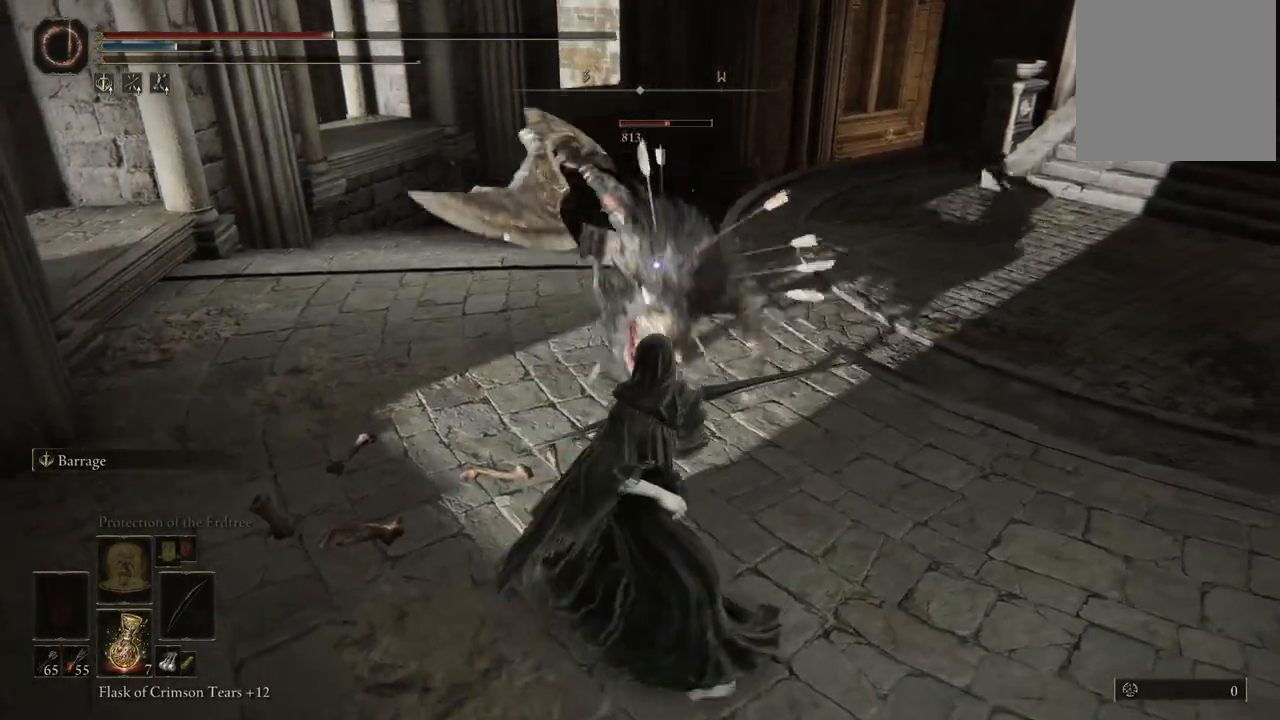
{"dt_ms": 500, "buttons": ["L2"], "left_stick": "down-right", "right_stick": "center", "events": [[233, "B", "down"], [383, "B", "up"]]}